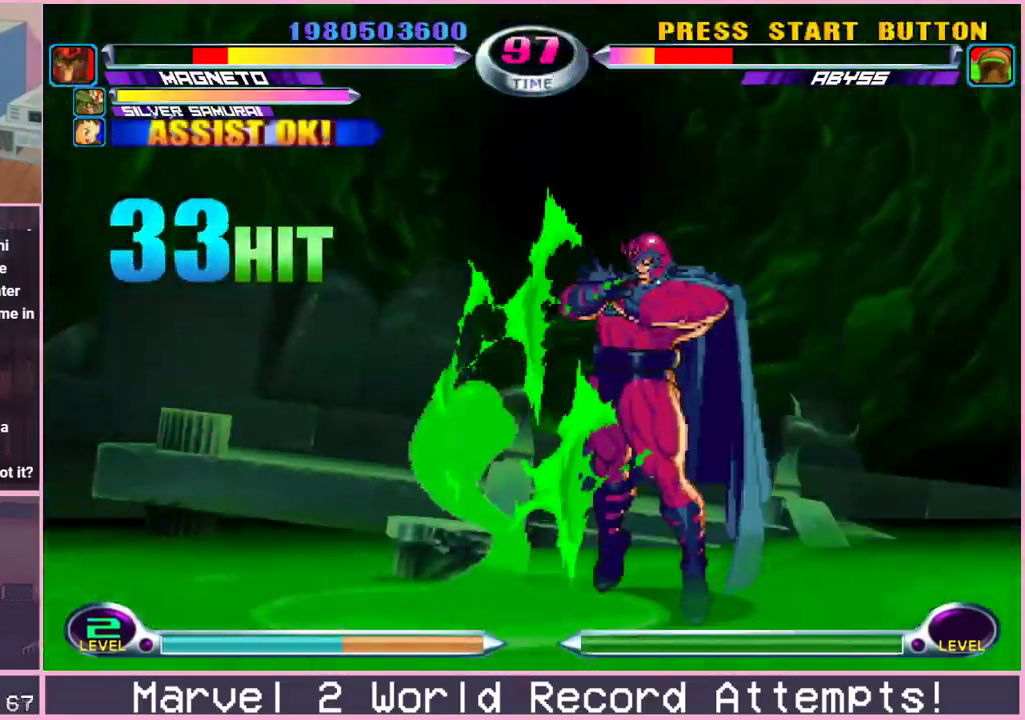
Gameplay with a controller (arcade stick); each line is a JSON object with the inputs held at the frame after it (dt_ms = milliseconds from this image to that frame). "events" lists button and stick changes between this image and that frame as [ms after this image, input, new state], when the widget could be followed in between. Not read: L3 R3.
{"dt_ms": 1000, "buttons": [], "left_stick": "up"}
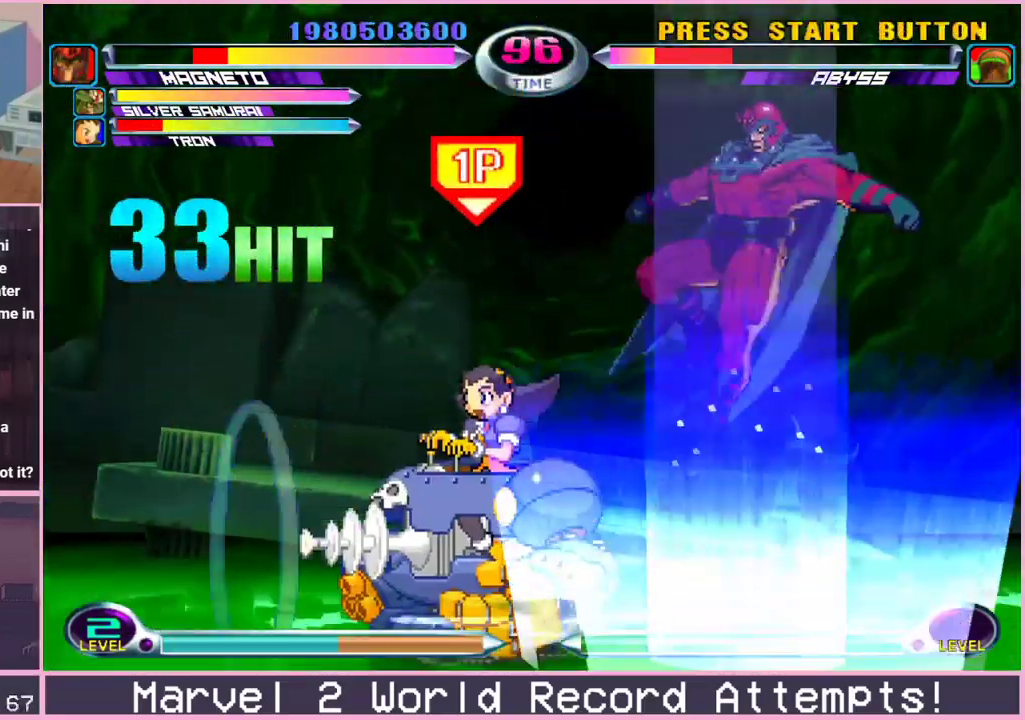
{"dt_ms": 500, "buttons": [], "left_stick": "center", "events": [[50, "left_stick", "center"], [183, "left_stick", "down"], [217, "TRIANGLE", "down"], [267, "TRIANGLE", "up"], [333, "TRIANGLE", "down"], [400, "TRIANGLE", "up"], [483, "left_stick", "center"]]}
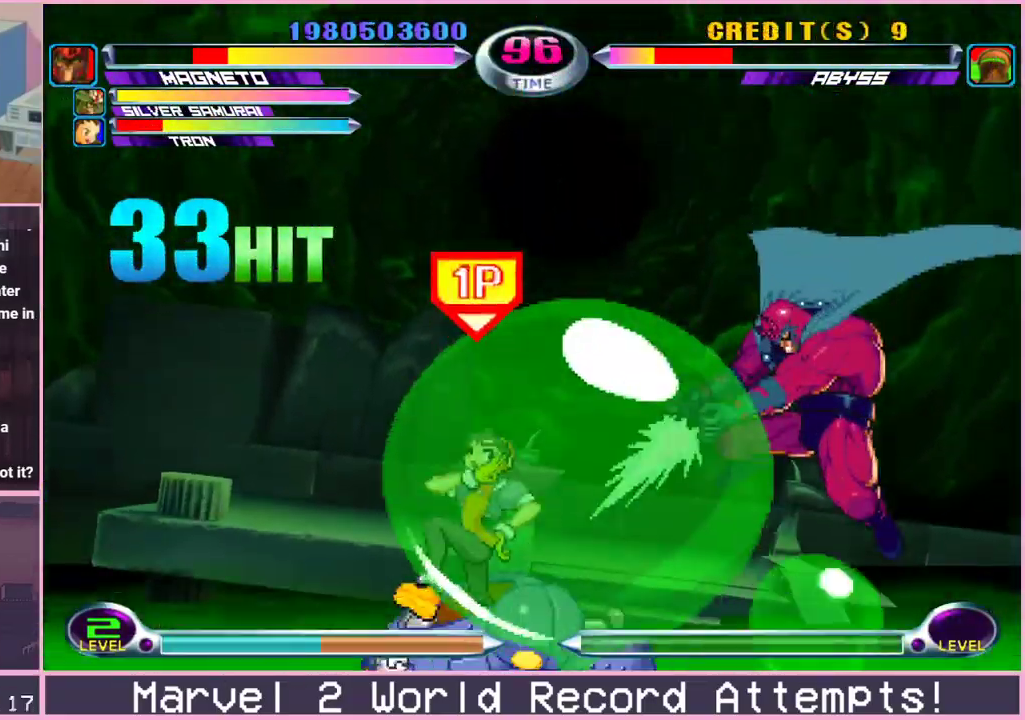
{"dt_ms": 500, "buttons": [], "left_stick": "down-right", "events": [[83, "left_stick", "right"], [383, "left_stick", "down-right"]]}
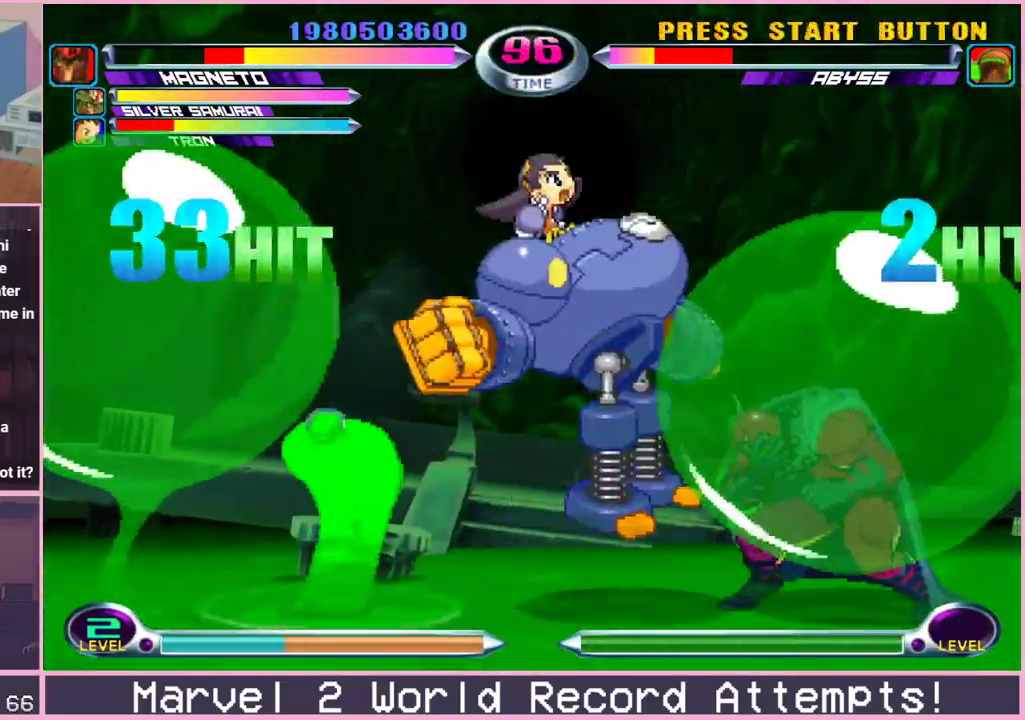
{"dt_ms": 500, "buttons": ["CROSS"], "left_stick": "down-right", "events": [[200, "R2", "down"], [200, "TRIANGLE", "down"], [217, "R2", "up"], [250, "TRIANGLE", "up"], [267, "R2", "down"], [267, "TRIANGLE", "down"], [283, "R2", "up"], [283, "TRIANGLE", "up"], [300, "CROSS", "down"], [333, "left_stick", "up-left"], [383, "CROSS", "up"], [383, "TRIANGLE", "down"], [383, "left_stick", "down-right"], [433, "CROSS", "down"], [433, "TRIANGLE", "up"], [433, "left_stick", "up-left"], [483, "left_stick", "down-right"]]}
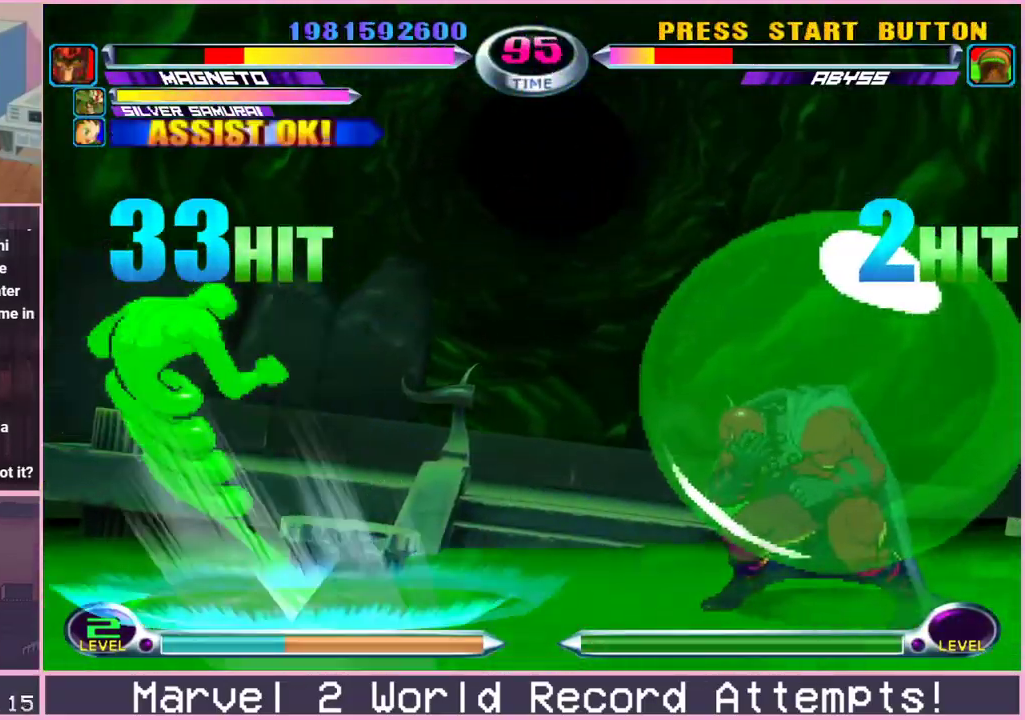
{"dt_ms": 500, "buttons": [], "left_stick": "down-right", "events": [[17, "left_stick", "up-left"], [33, "CROSS", "up"], [33, "TRIANGLE", "down"], [67, "TRIANGLE", "up"], [83, "CROSS", "down"], [83, "left_stick", "down-right"], [100, "CROSS", "up"], [117, "CROSS", "down"], [133, "CROSS", "up"]]}
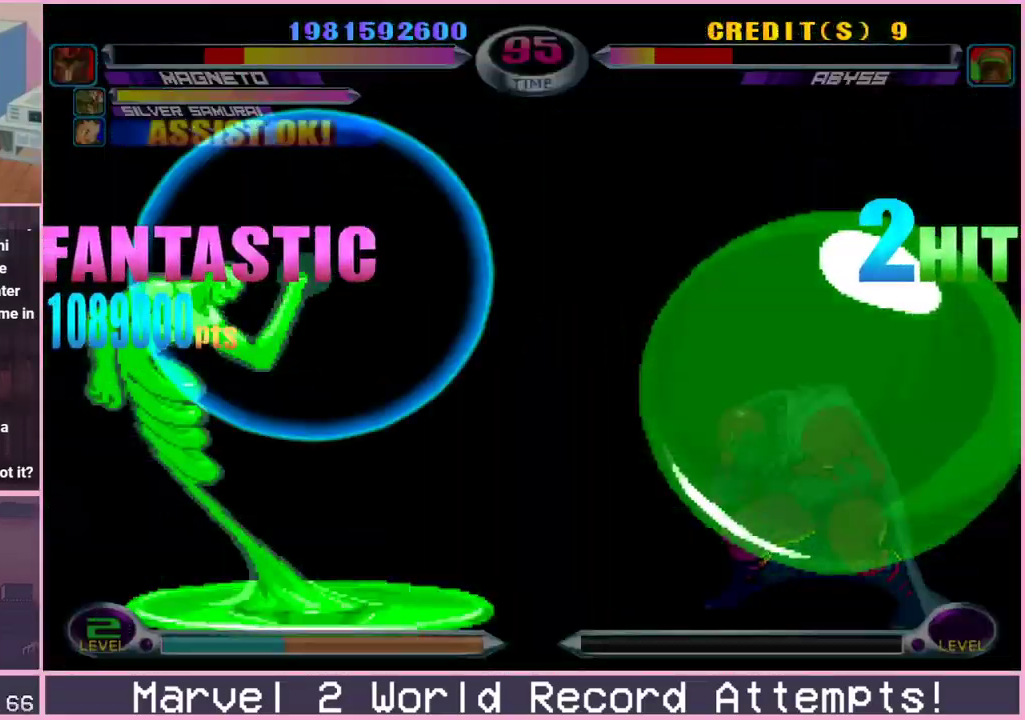
{"dt_ms": 500, "buttons": [], "left_stick": "down-right", "events": [[350, "CROSS", "down"], [383, "CROSS", "up"], [383, "TRIANGLE", "down"], [400, "TRIANGLE", "up"], [417, "TRIANGLE", "down"], [417, "left_stick", "up"], [450, "TRIANGLE", "up"], [467, "TRIANGLE", "down"], [483, "CROSS", "down"], [483, "TRIANGLE", "up"], [500, "CROSS", "up"], [500, "left_stick", "down-right"]]}